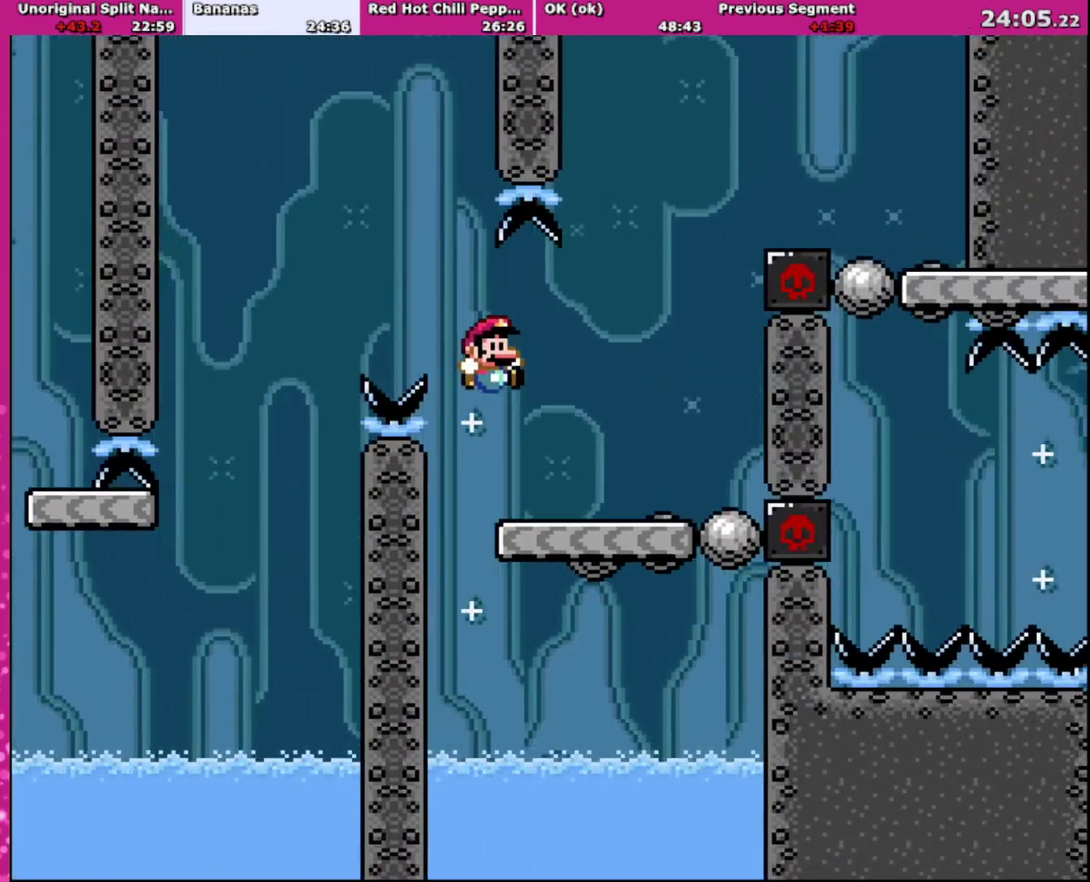
Gameplay with a controller (Nintendo layout); each line is a JSON object with the inputs held at the frame after it. "events" lists button and stick changes between this image and that frame as [ms after this image, input, new state], when the widget could be followed in between. Not read: L3 R3.
{"buttons": ["B", "Y", "DPAD_UP", "DPAD_RIGHT"], "events": [[300, "B", "down"], [434, "DPAD_UP", "down"]]}
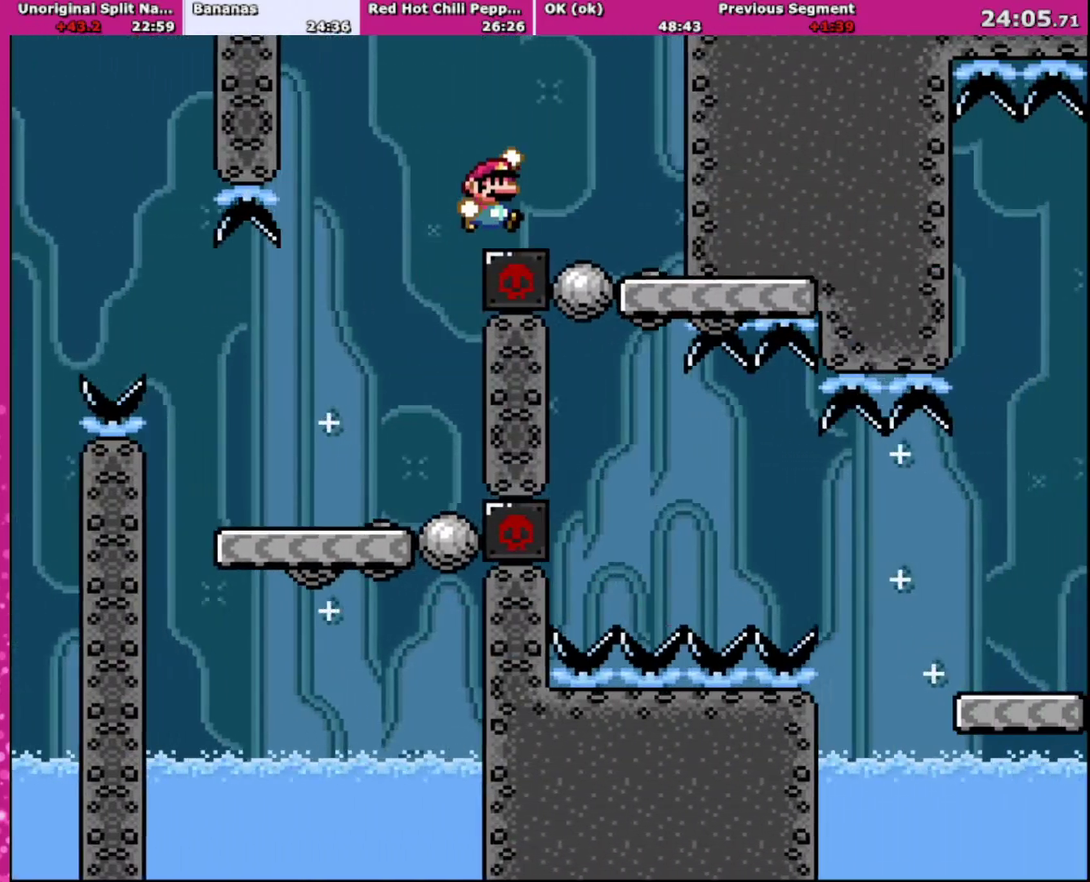
{"buttons": ["B", "Y", "DPAD_LEFT"], "events": [[333, "DPAD_LEFT", "down"], [333, "DPAD_RIGHT", "up"], [333, "DPAD_UP", "up"]]}
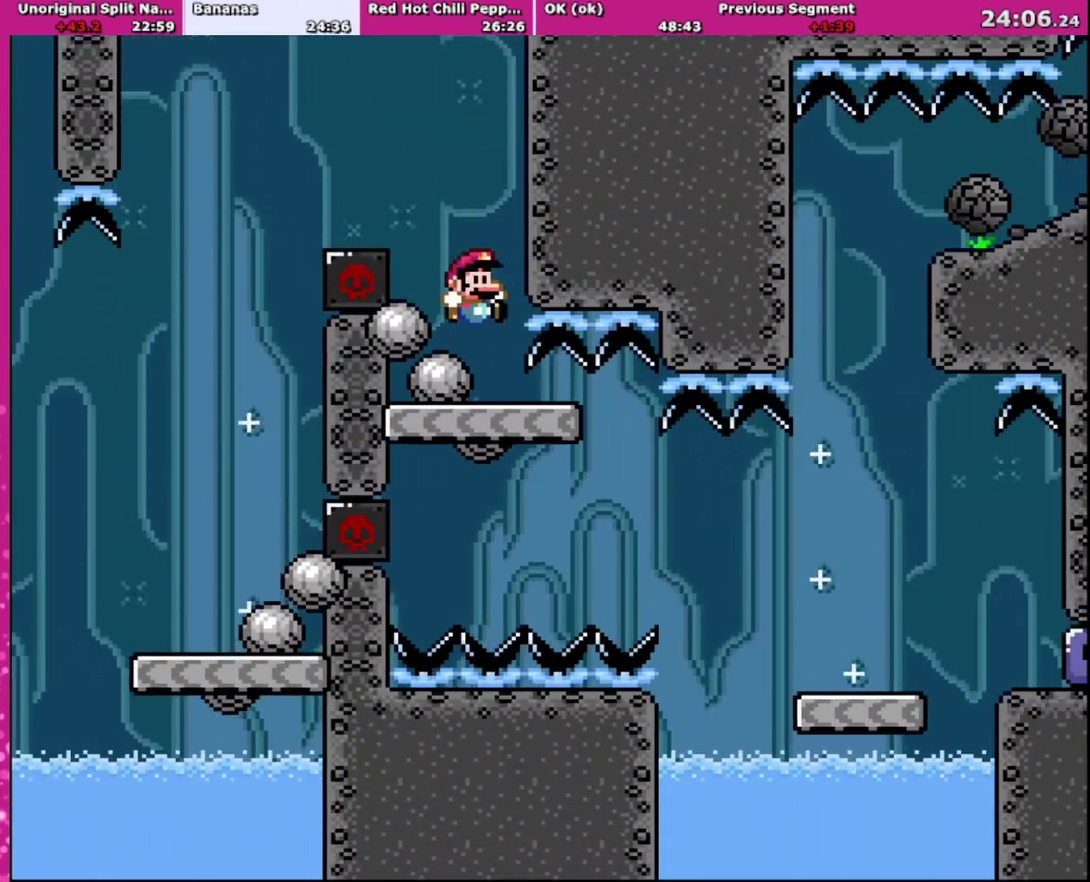
{"buttons": ["B", "Y", "DPAD_RIGHT"], "events": [[100, "DPAD_LEFT", "up"], [134, "DPAD_RIGHT", "down"], [234, "DPAD_RIGHT", "up"], [334, "DPAD_RIGHT", "down"]]}
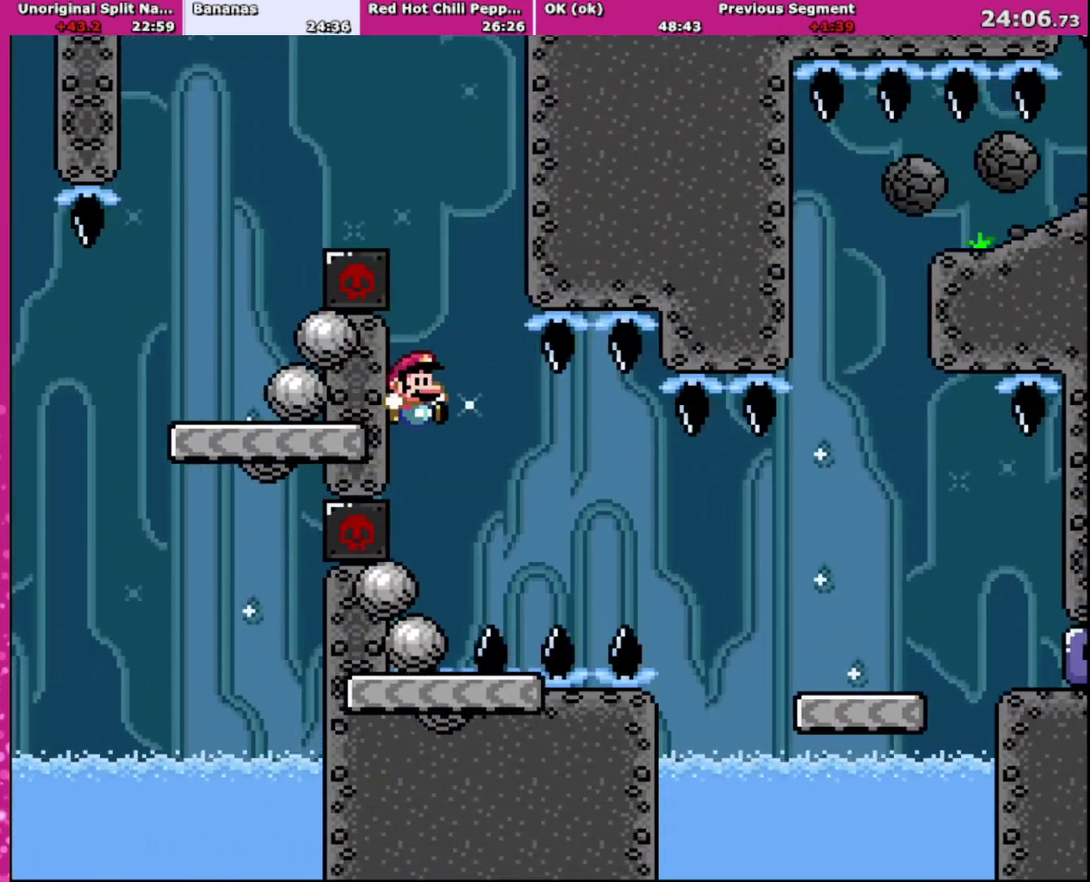
{"buttons": ["B", "Y", "DPAD_RIGHT"], "events": [[200, "DPAD_UP", "down"], [267, "DPAD_LEFT", "down"], [267, "DPAD_RIGHT", "up"], [267, "DPAD_UP", "up"], [400, "DPAD_LEFT", "up"], [433, "DPAD_RIGHT", "down"]]}
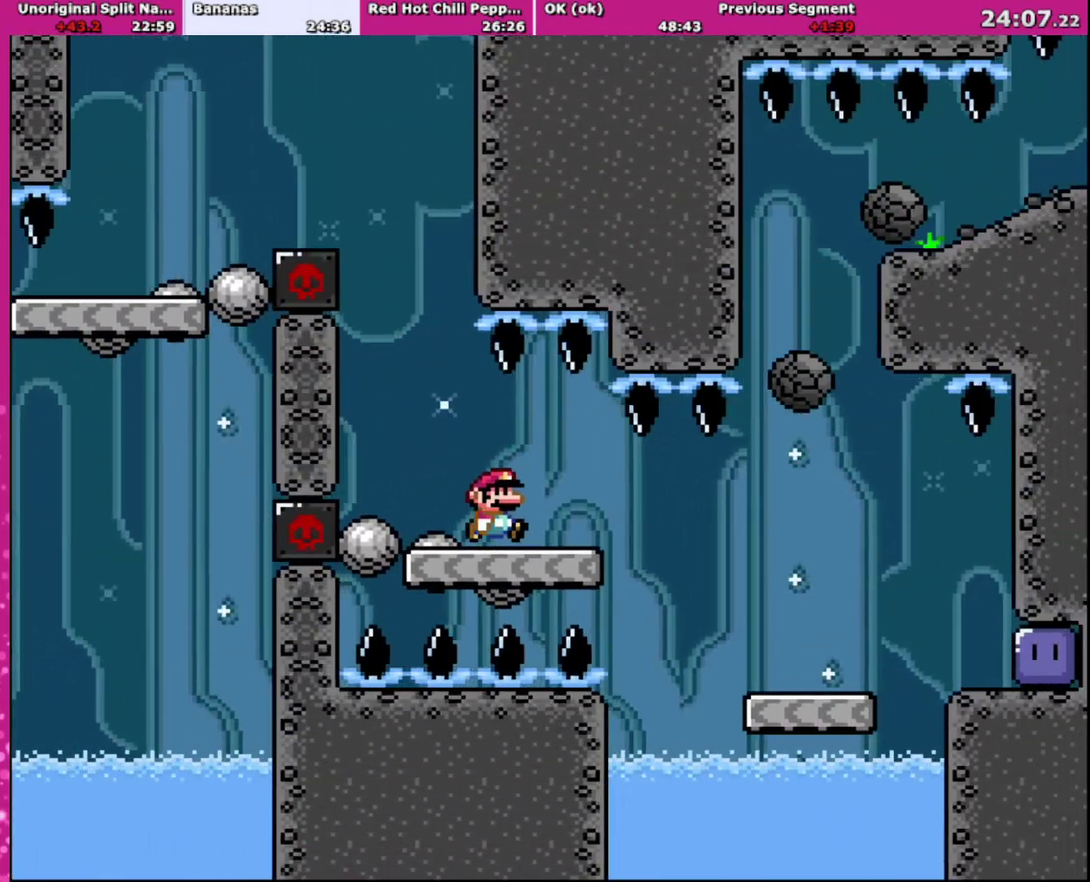
{"buttons": ["X", "DPAD_RIGHT"], "events": [[401, "B", "up"], [467, "X", "down"], [467, "Y", "up"]]}
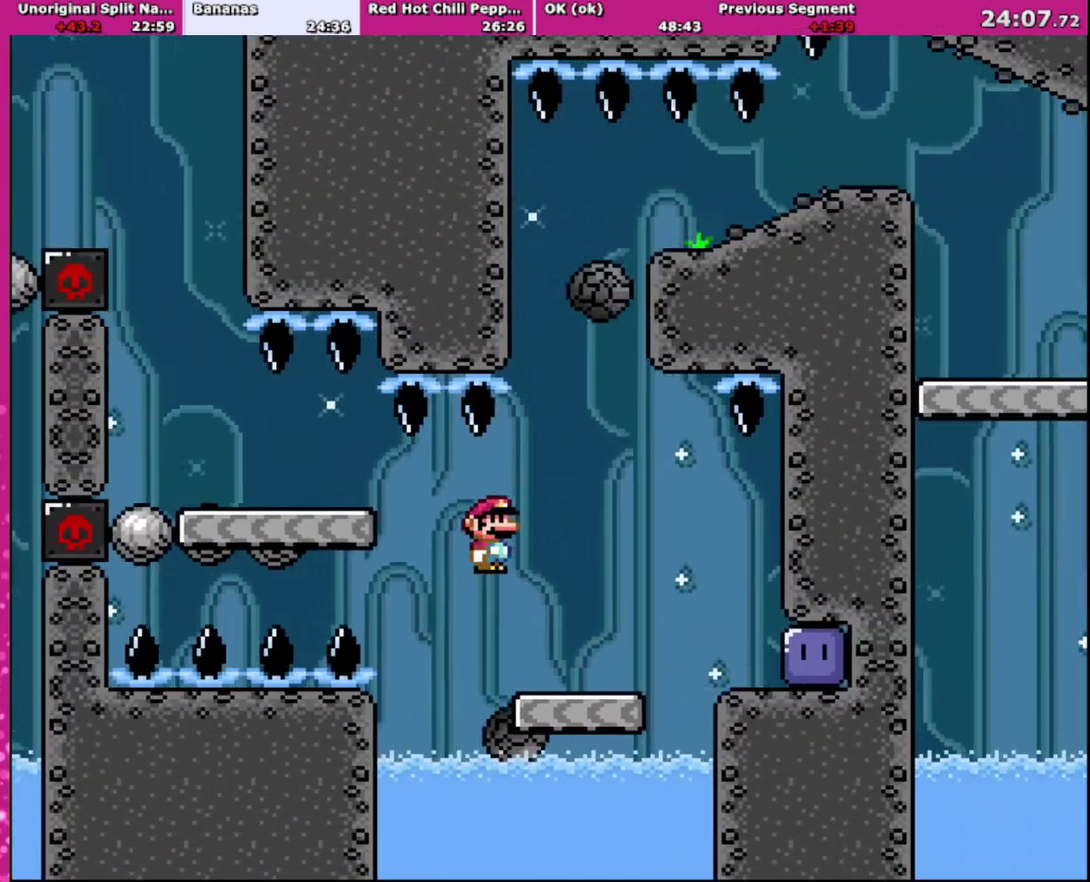
{"buttons": ["X", "DPAD_RIGHT"], "events": [[267, "A", "down"], [333, "A", "up"]]}
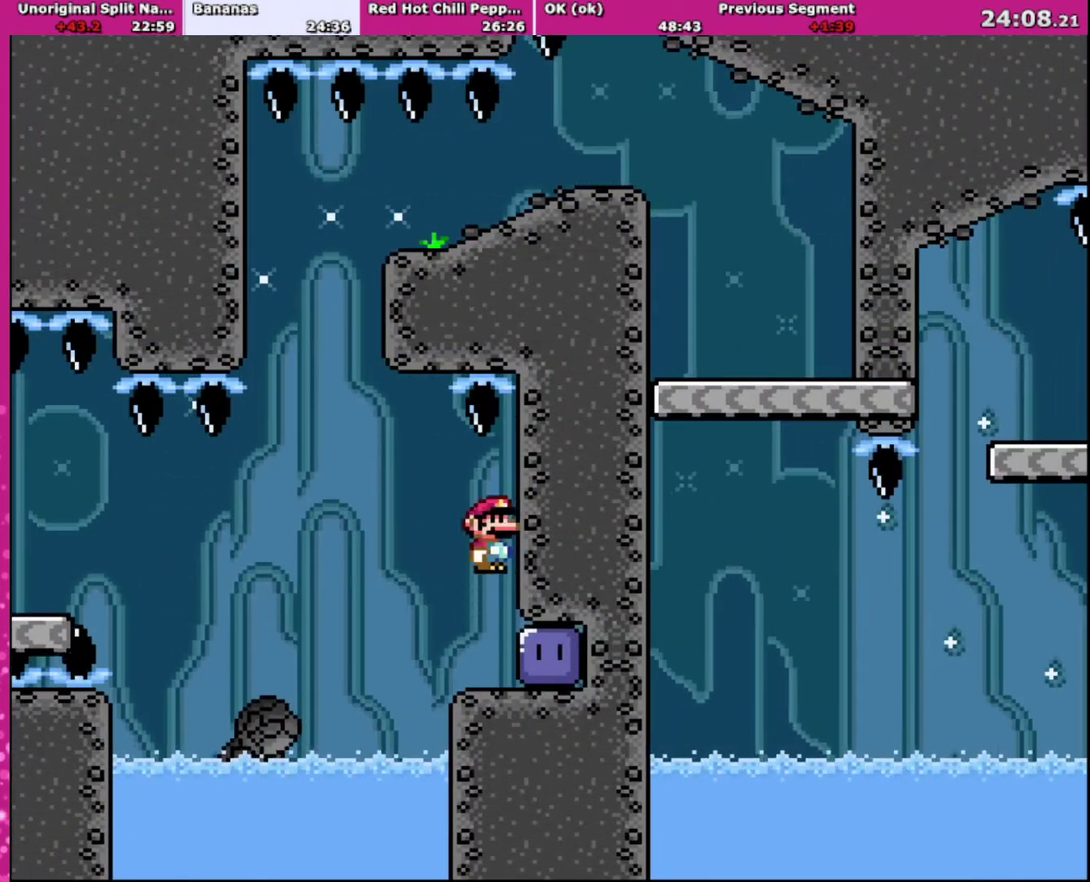
{"buttons": ["Y", "DPAD_LEFT"], "events": [[167, "X", "up"], [234, "DPAD_UP", "down"], [300, "DPAD_LEFT", "down"], [300, "DPAD_RIGHT", "up"], [300, "DPAD_UP", "up"], [300, "Y", "down"]]}
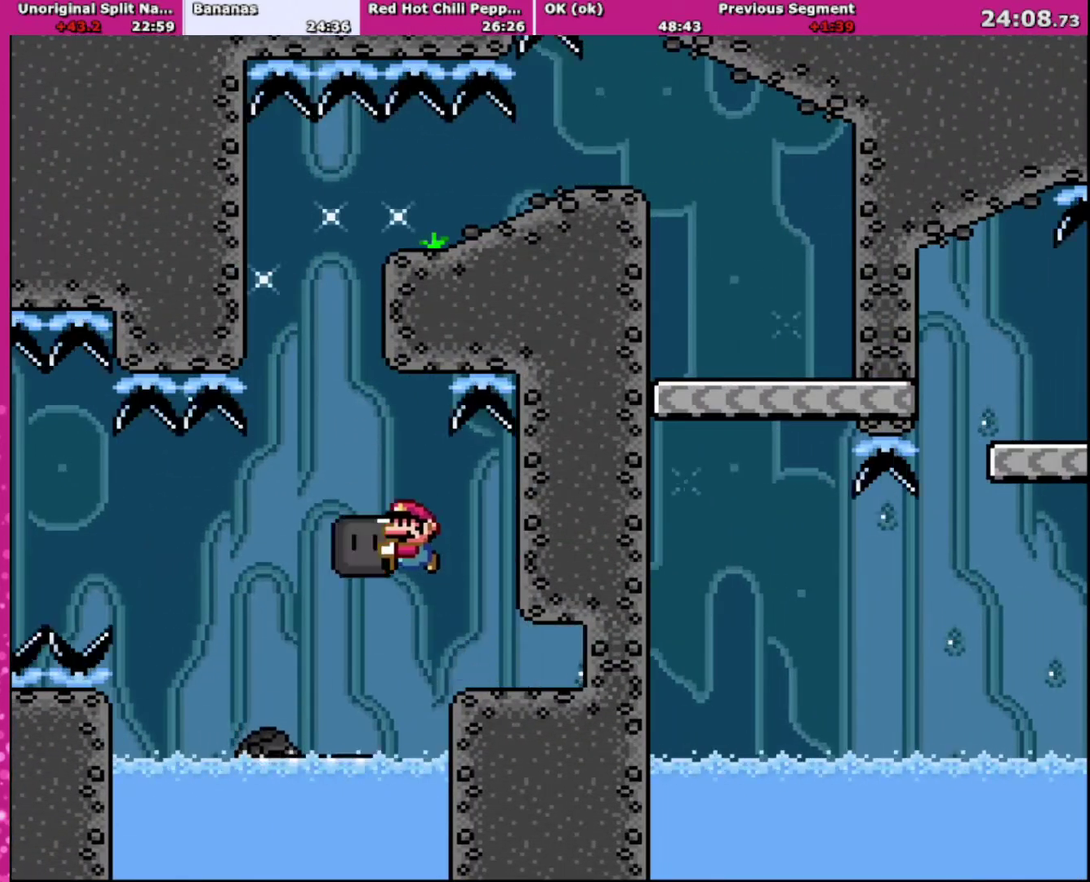
{"buttons": ["Y"], "events": [[33, "B", "down"], [166, "B", "up"], [267, "B", "down"], [267, "DPAD_LEFT", "up"], [267, "DPAD_RIGHT", "down"], [367, "DPAD_RIGHT", "up"], [433, "B", "up"]]}
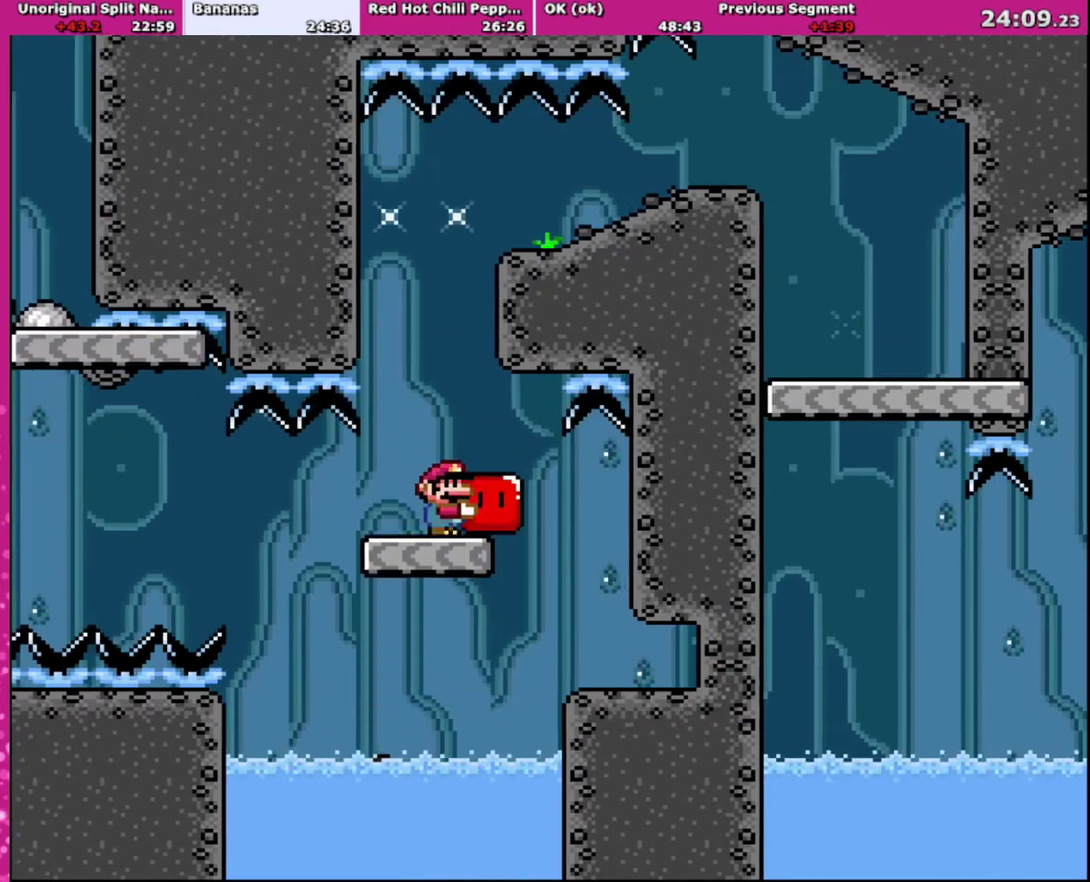
{"buttons": ["B", "Y", "DPAD_RIGHT"], "events": [[267, "B", "down"], [334, "DPAD_RIGHT", "down"]]}
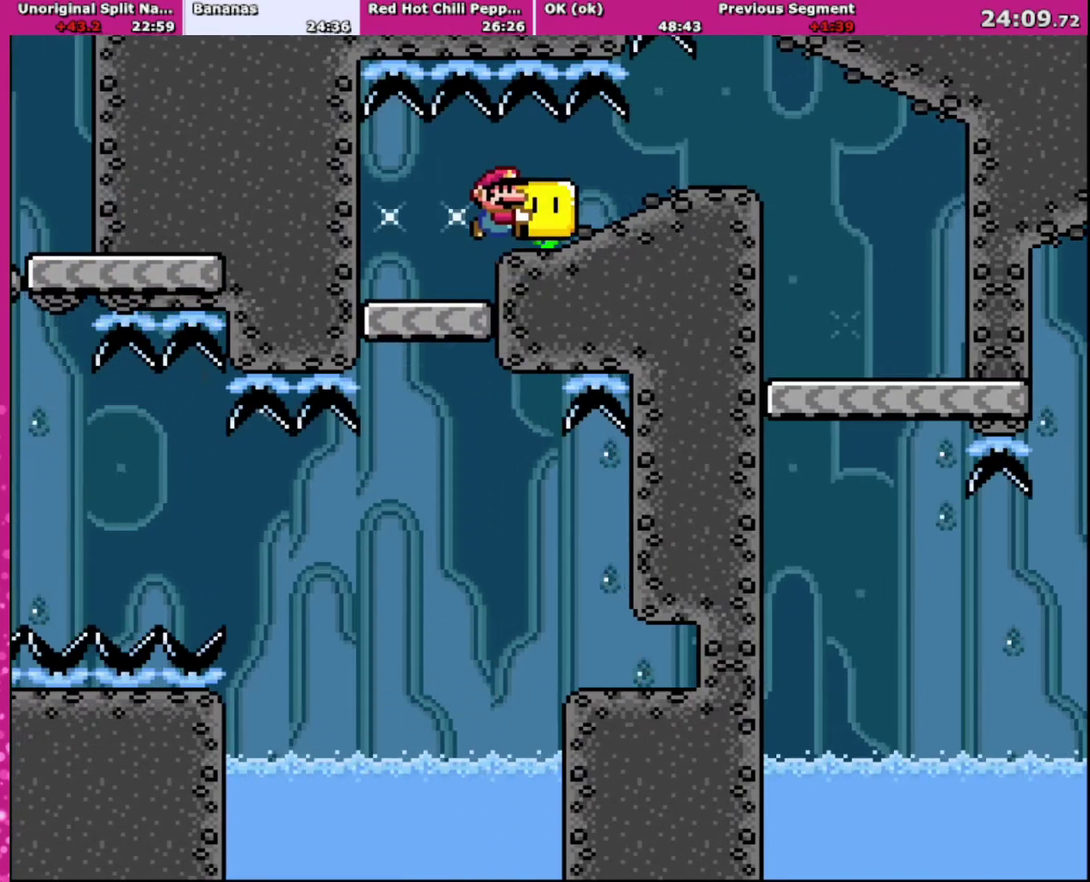
{"buttons": ["B", "Y", "DPAD_RIGHT"], "events": []}
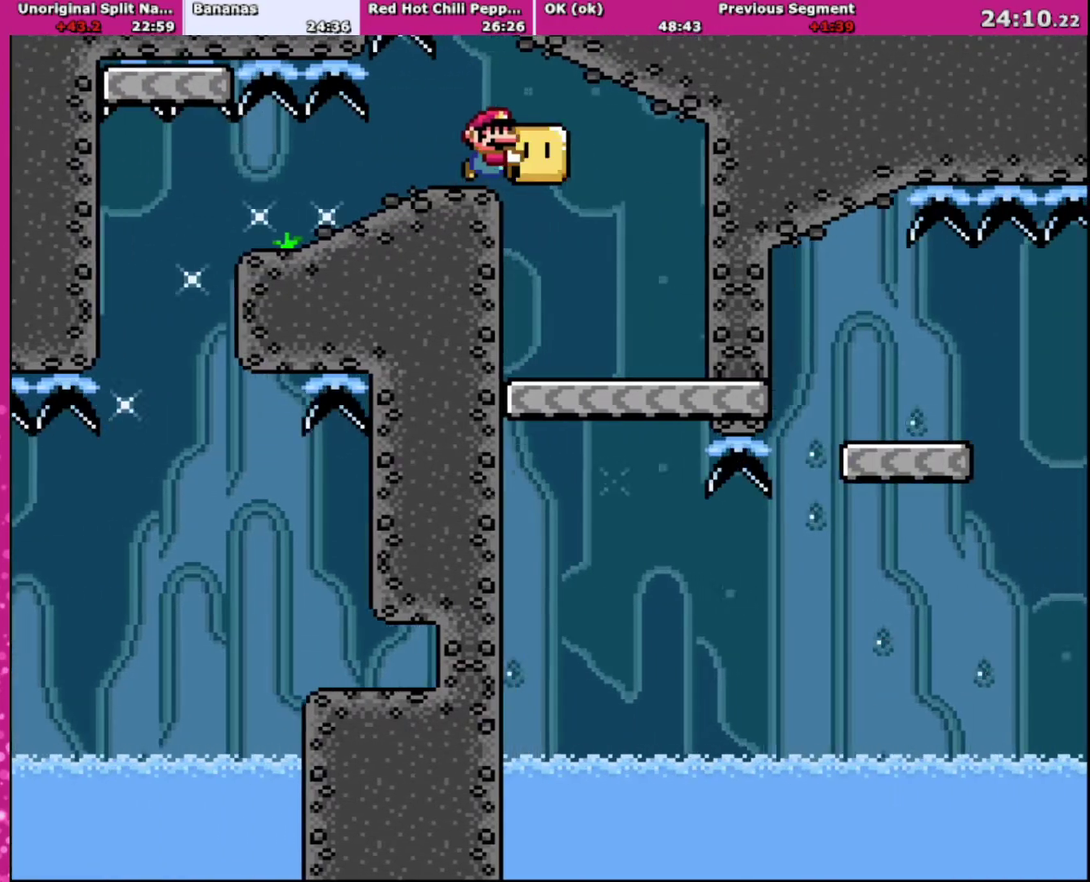
{"buttons": ["B", "Y"], "events": [[267, "DPAD_LEFT", "down"], [267, "DPAD_RIGHT", "up"], [467, "DPAD_LEFT", "up"]]}
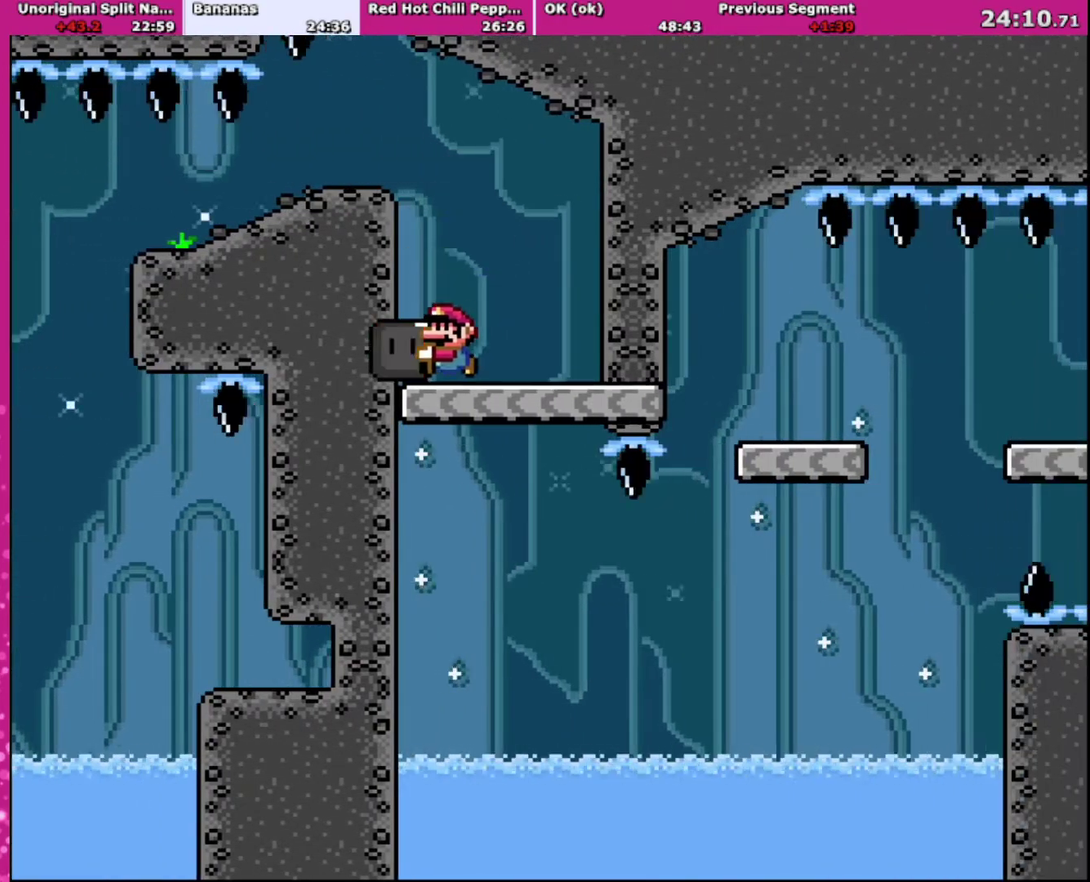
{"buttons": ["Y", "DPAD_RIGHT"], "events": [[133, "B", "up"], [400, "DPAD_RIGHT", "down"]]}
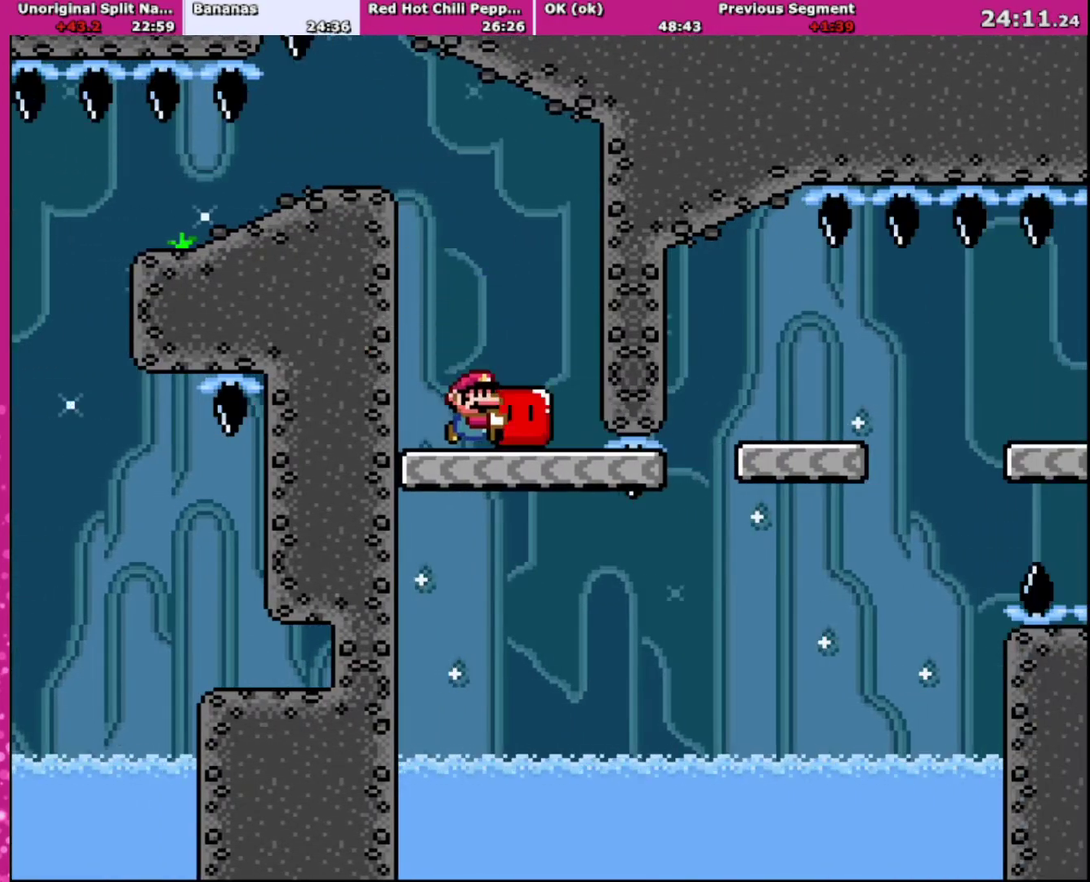
{"buttons": ["B", "Y", "DPAD_RIGHT"], "events": [[434, "B", "down"]]}
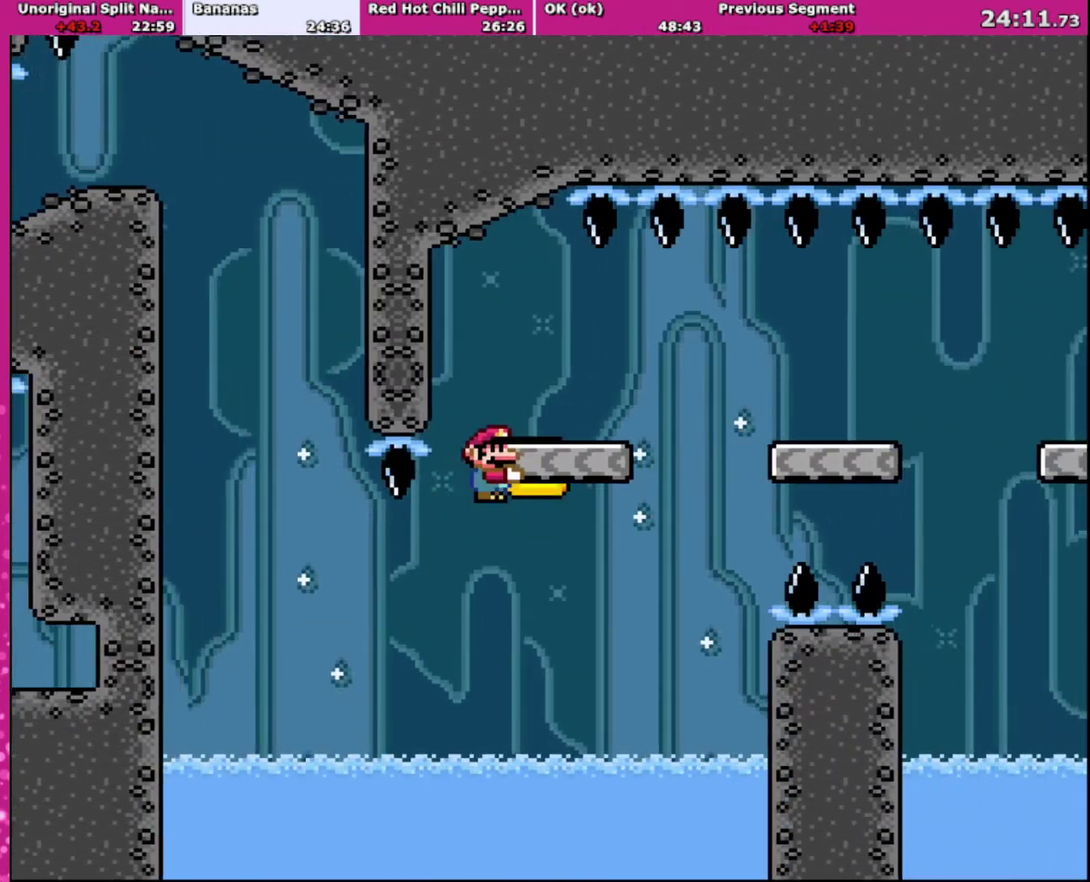
{"buttons": ["Y", "DPAD_RIGHT"], "events": [[166, "DPAD_LEFT", "down"], [166, "DPAD_RIGHT", "up"], [200, "B", "up"], [300, "DPAD_LEFT", "up"], [333, "DPAD_RIGHT", "down"]]}
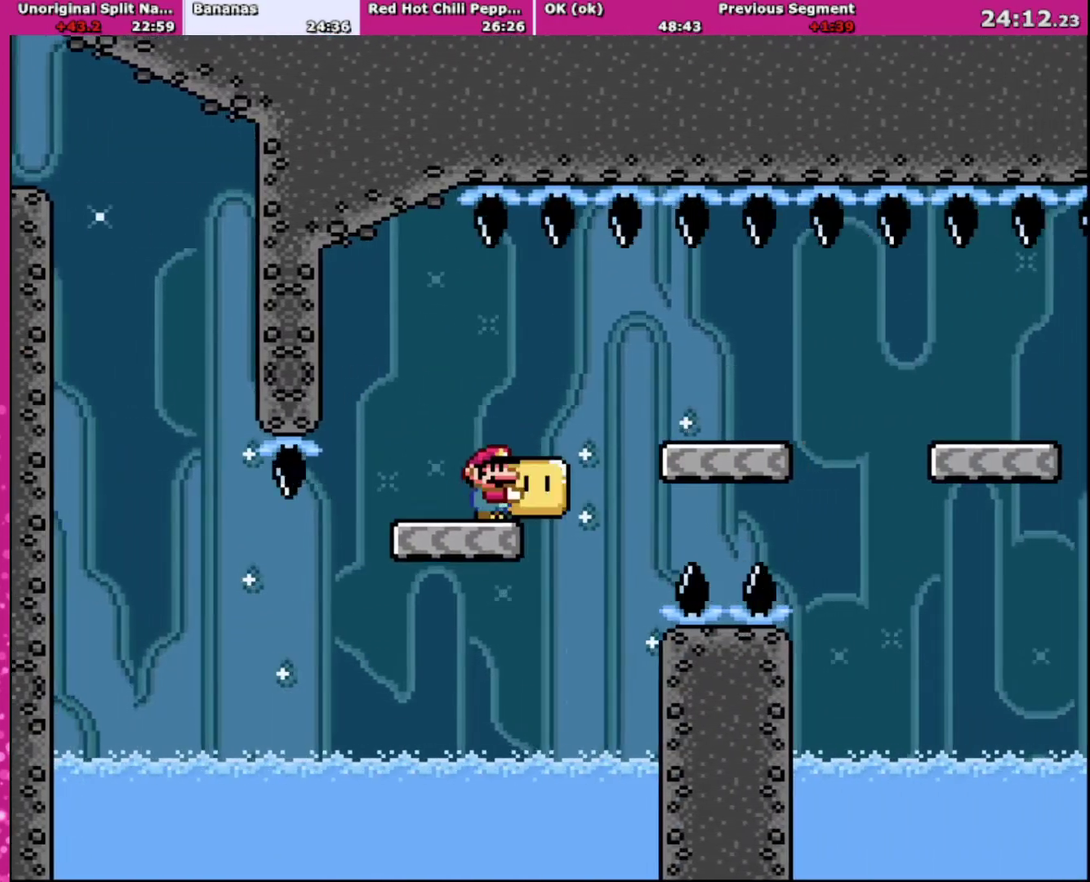
{"buttons": ["Y", "DPAD_LEFT"], "events": [[401, "DPAD_RIGHT", "up"], [434, "DPAD_LEFT", "down"]]}
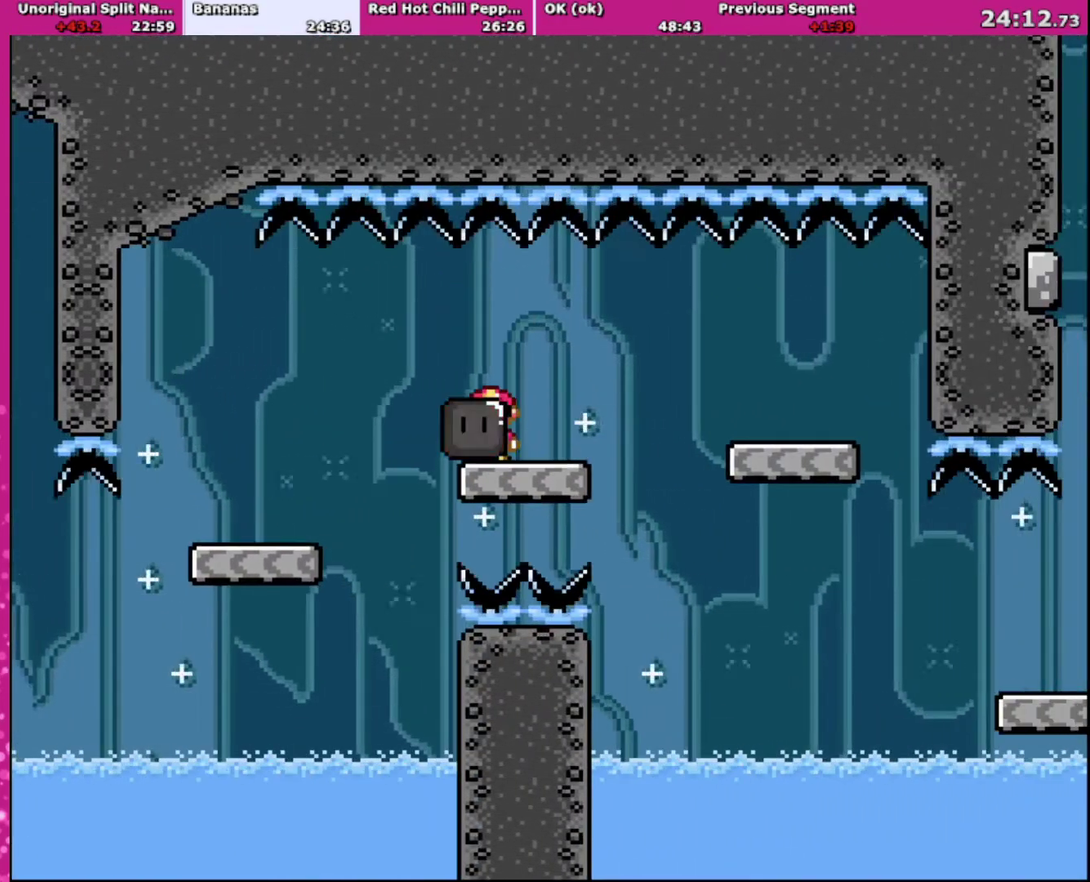
{"buttons": ["Y", "DPAD_RIGHT"], "events": [[100, "DPAD_LEFT", "up"], [100, "DPAD_RIGHT", "down"], [267, "B", "down"], [333, "B", "up"]]}
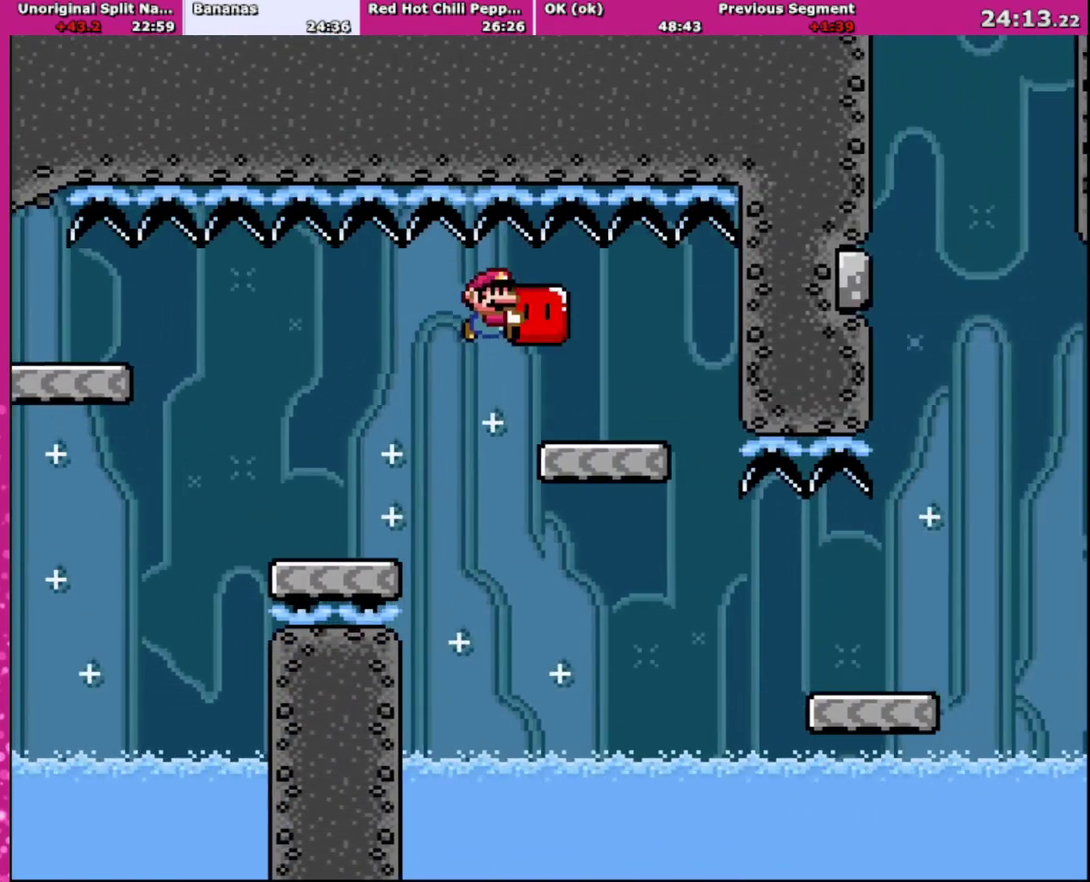
{"buttons": ["B", "Y", "DPAD_RIGHT"], "events": [[67, "B", "down"], [134, "DPAD_UP", "down"], [167, "DPAD_RIGHT", "up"], [200, "DPAD_LEFT", "down"], [200, "DPAD_UP", "up"], [267, "DPAD_LEFT", "up"], [300, "DPAD_RIGHT", "down"]]}
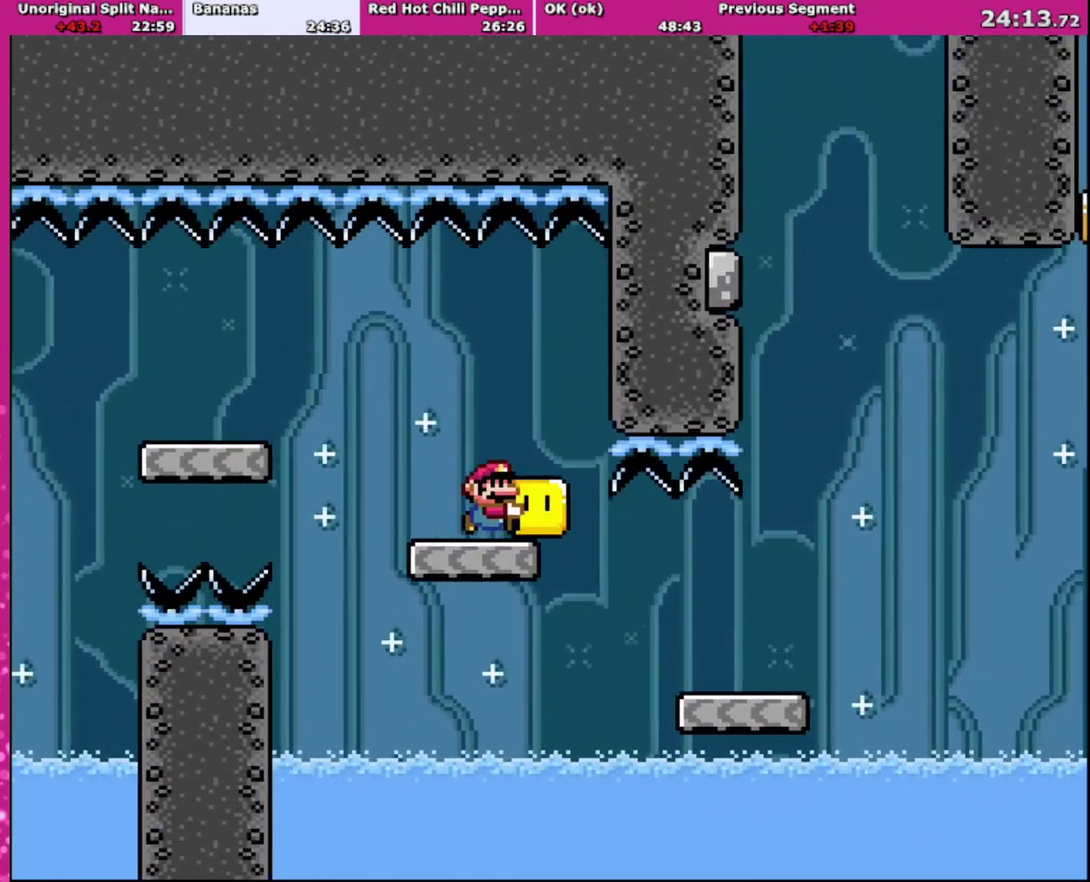
{"buttons": ["Y", "DPAD_RIGHT"], "events": [[333, "B", "up"]]}
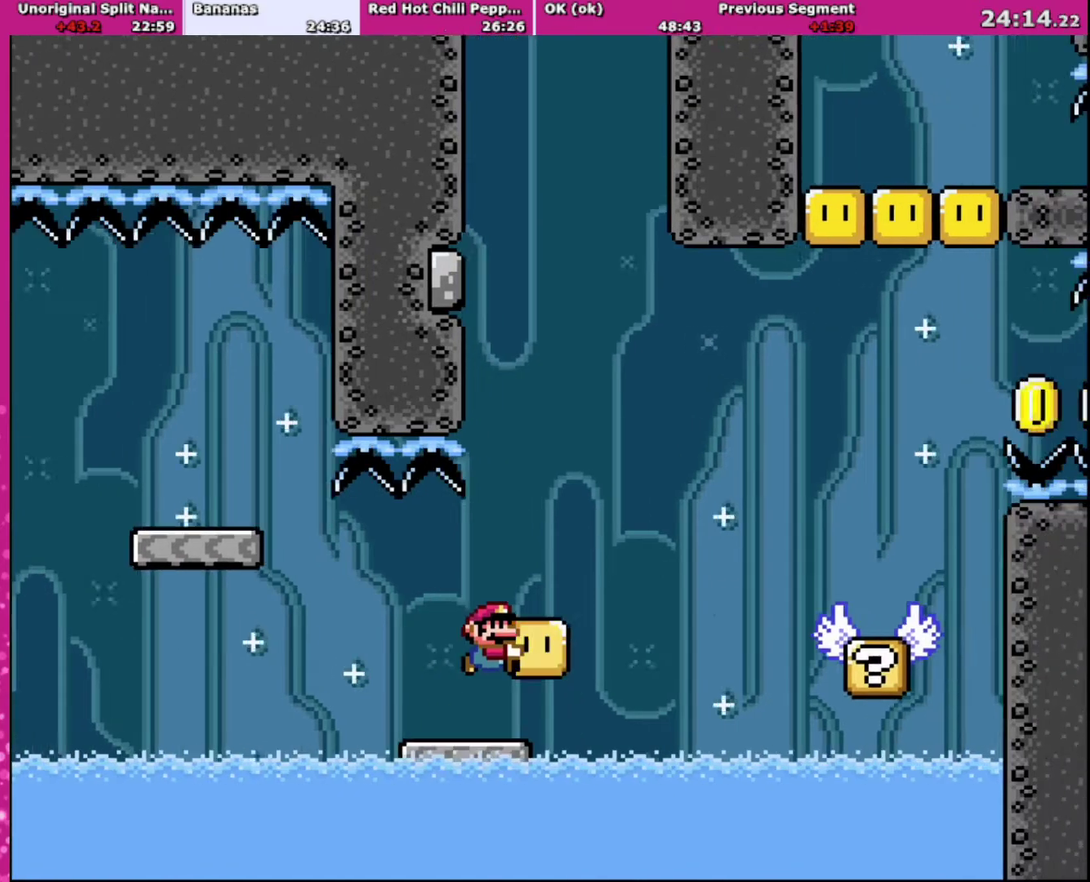
{"buttons": ["B", "Y", "DPAD_RIGHT"], "events": [[100, "B", "down"], [234, "DPAD_LEFT", "down"], [234, "DPAD_RIGHT", "up"], [401, "DPAD_LEFT", "up"], [401, "DPAD_RIGHT", "down"]]}
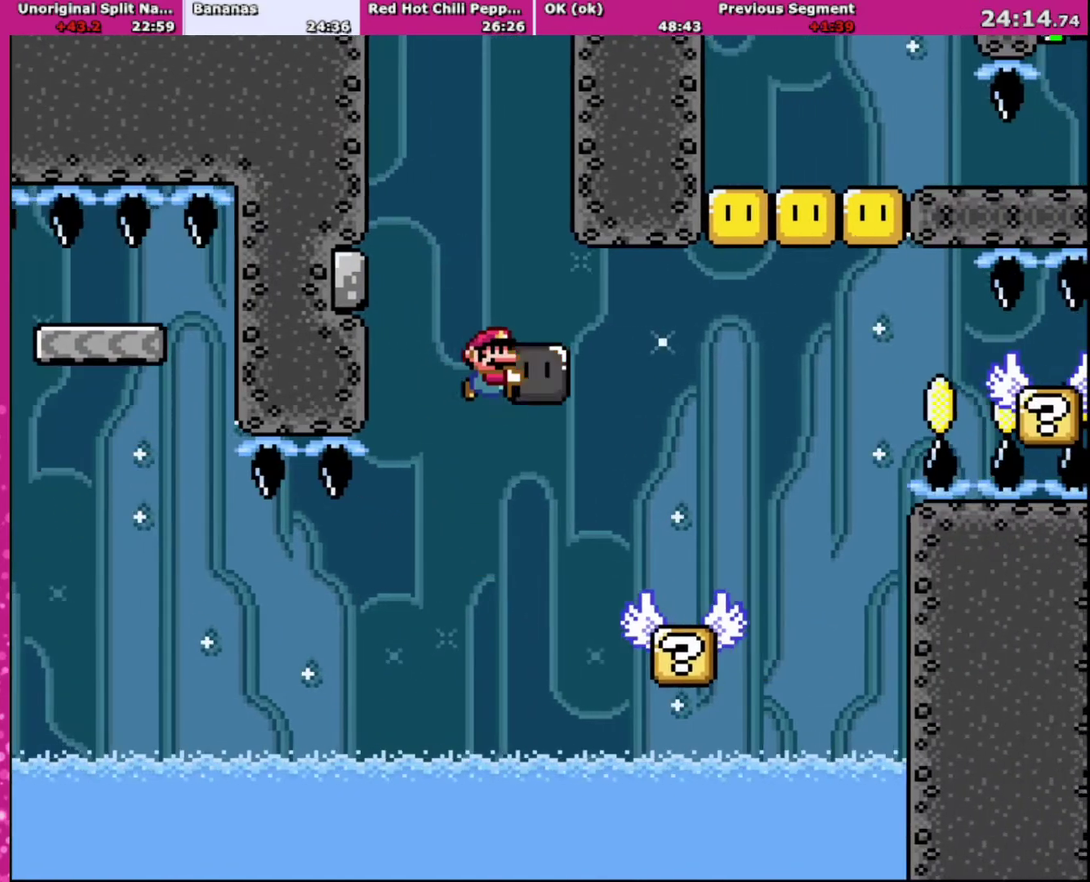
{"buttons": ["B", "Y", "DPAD_RIGHT"], "events": [[66, "DPAD_RIGHT", "up"], [133, "B", "up"], [200, "DPAD_RIGHT", "down"], [500, "B", "down"]]}
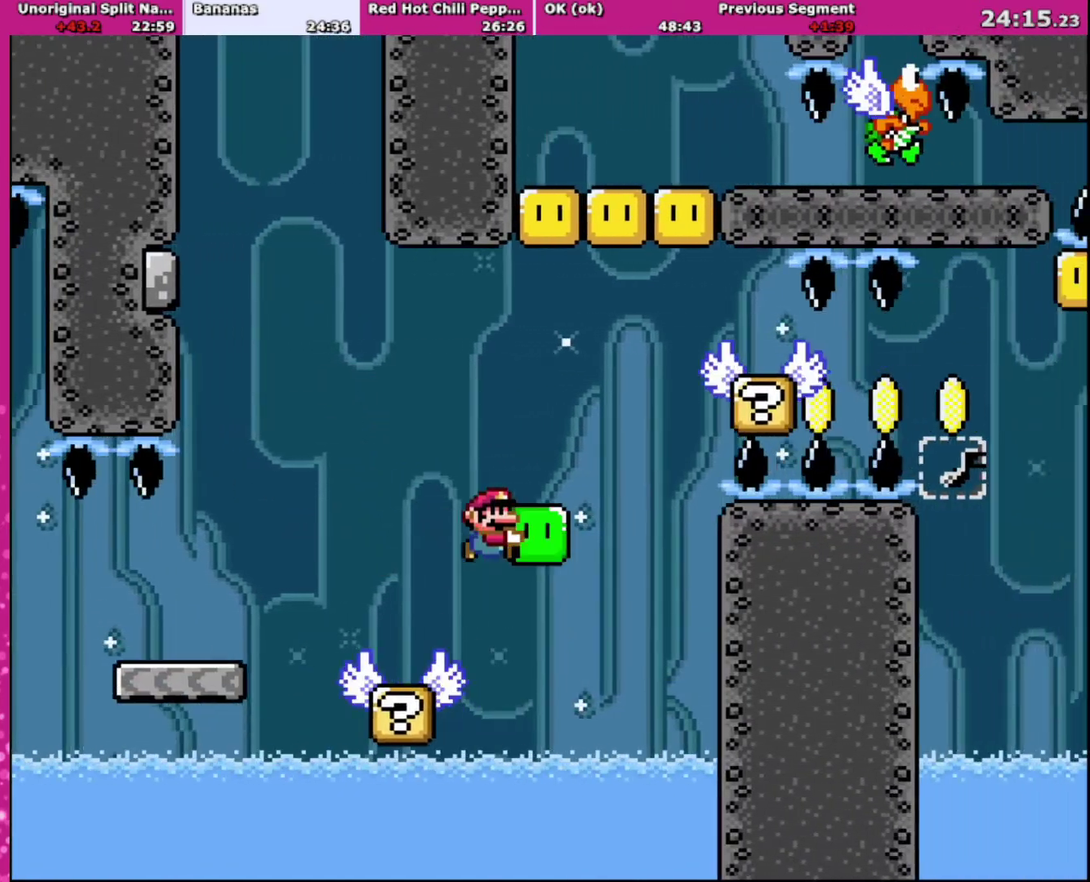
{"buttons": ["B", "Y", "DPAD_RIGHT"], "events": [[200, "DPAD_RIGHT", "up"], [234, "DPAD_LEFT", "down"], [367, "DPAD_LEFT", "up"], [367, "DPAD_RIGHT", "down"]]}
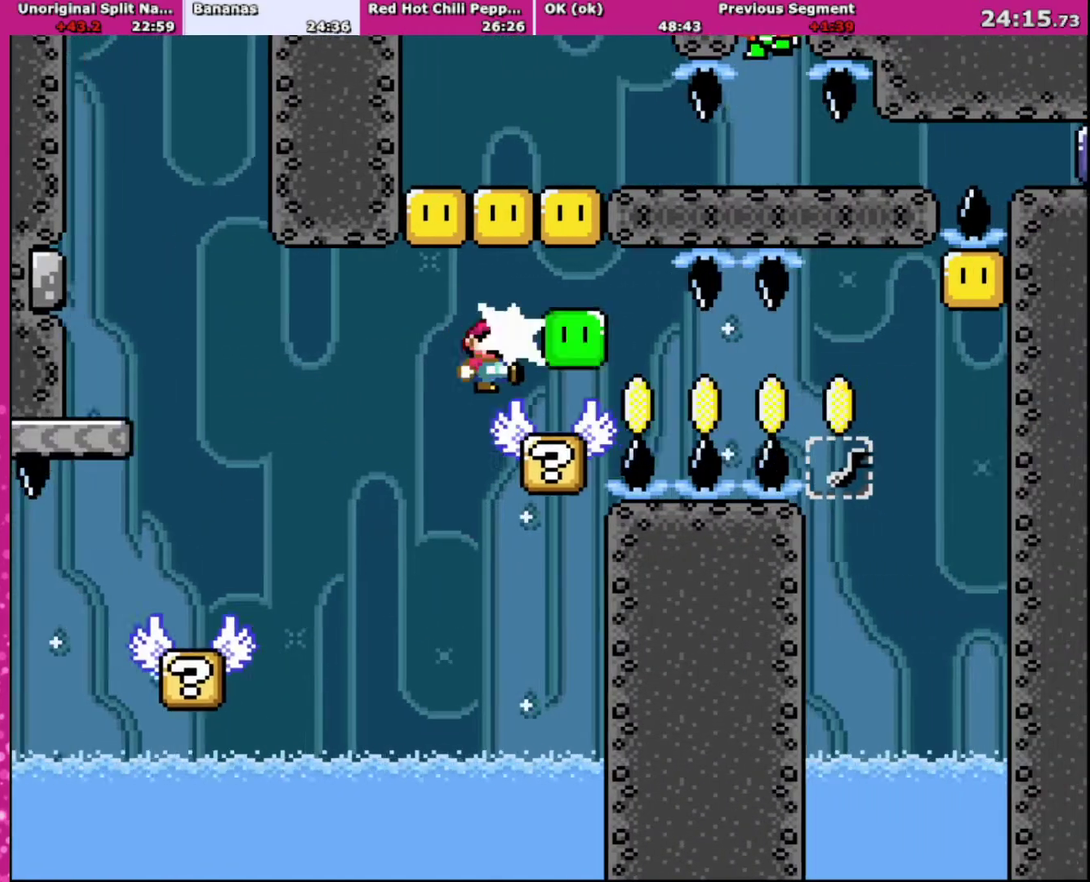
{"buttons": ["B", "Y", "DPAD_LEFT"], "events": [[66, "B", "up"], [66, "Y", "up"], [166, "Y", "down"], [200, "DPAD_LEFT", "down"], [200, "DPAD_RIGHT", "up"], [367, "B", "down"]]}
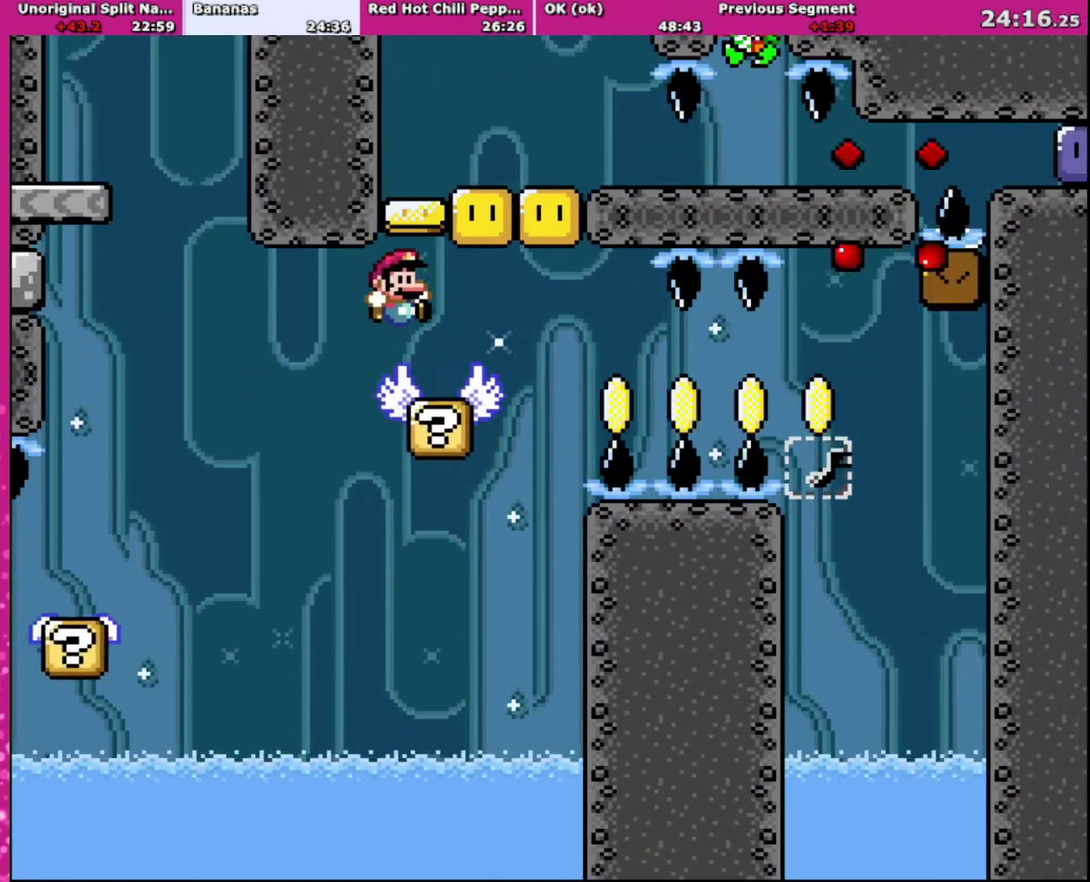
{"buttons": ["B", "Y", "DPAD_UP", "DPAD_RIGHT"], "events": [[34, "DPAD_LEFT", "up"], [34, "DPAD_RIGHT", "down"], [134, "B", "up"], [200, "DPAD_RIGHT", "up"], [234, "DPAD_LEFT", "down"], [267, "B", "down"], [300, "DPAD_UP", "down"], [334, "DPAD_LEFT", "up"], [367, "DPAD_RIGHT", "down"]]}
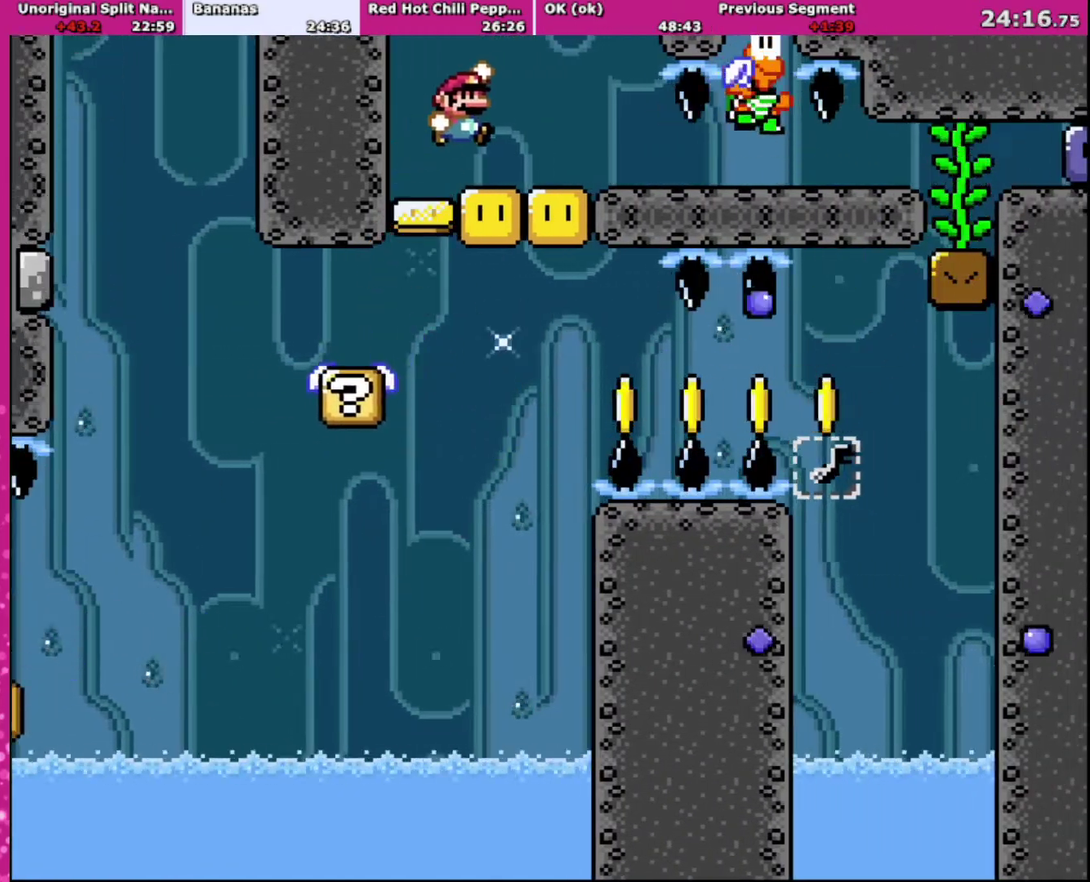
{"buttons": ["B", "Y", "DPAD_UP", "DPAD_RIGHT"], "events": [[166, "DPAD_UP", "up"], [400, "DPAD_UP", "down"]]}
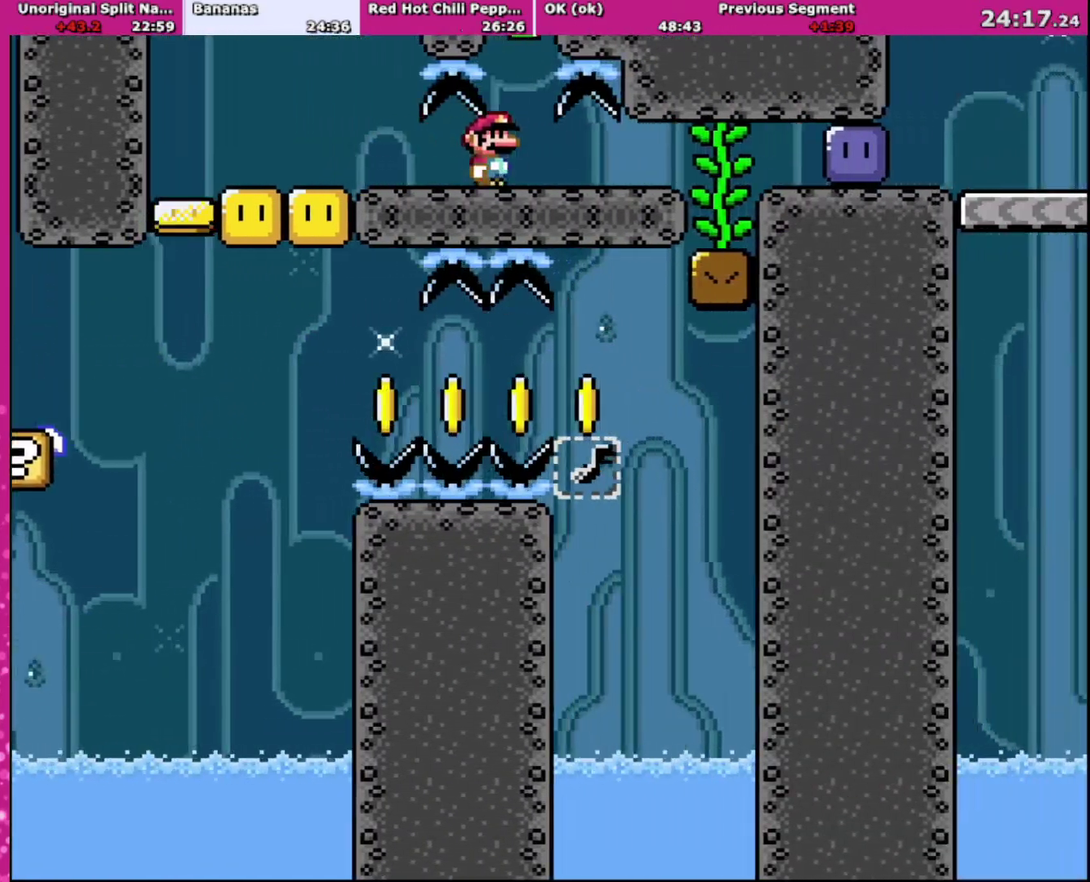
{"buttons": ["B", "Y", "DPAD_RIGHT"], "events": [[100, "DPAD_UP", "up"]]}
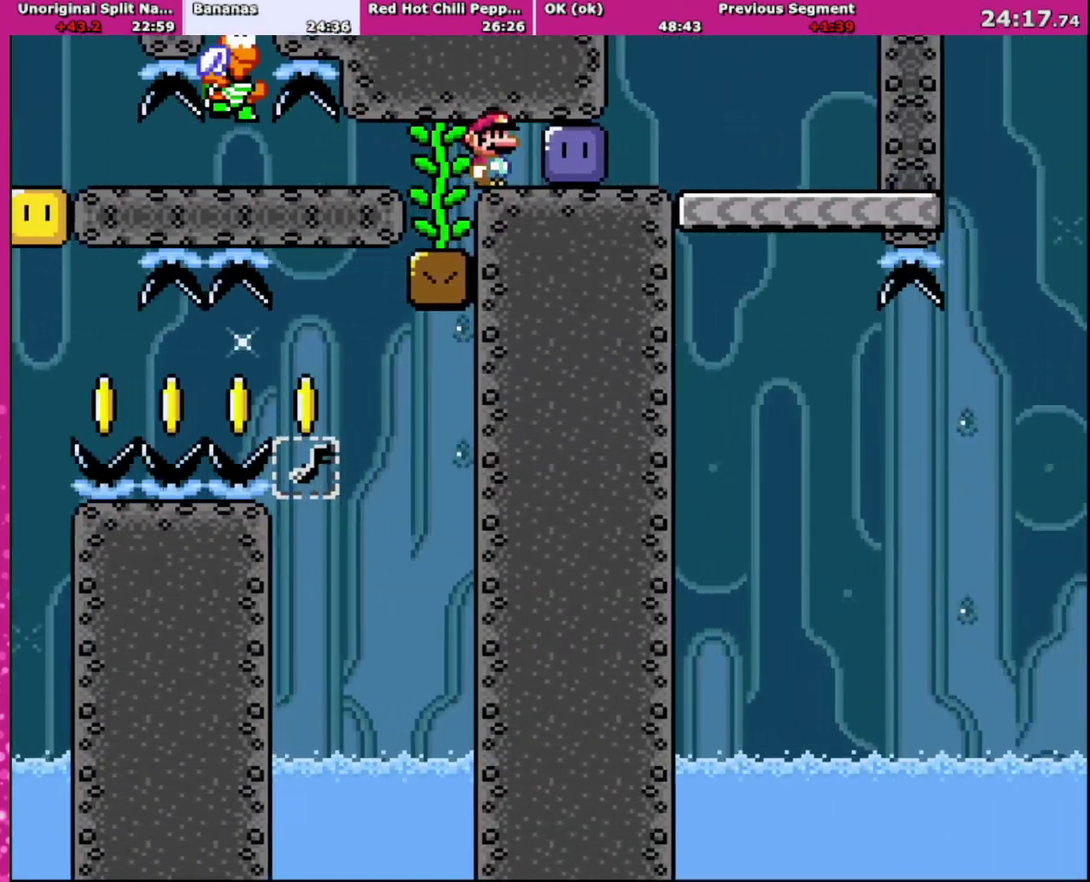
{"buttons": ["Y", "DPAD_RIGHT"], "events": [[133, "B", "up"], [166, "Y", "up"], [233, "Y", "down"]]}